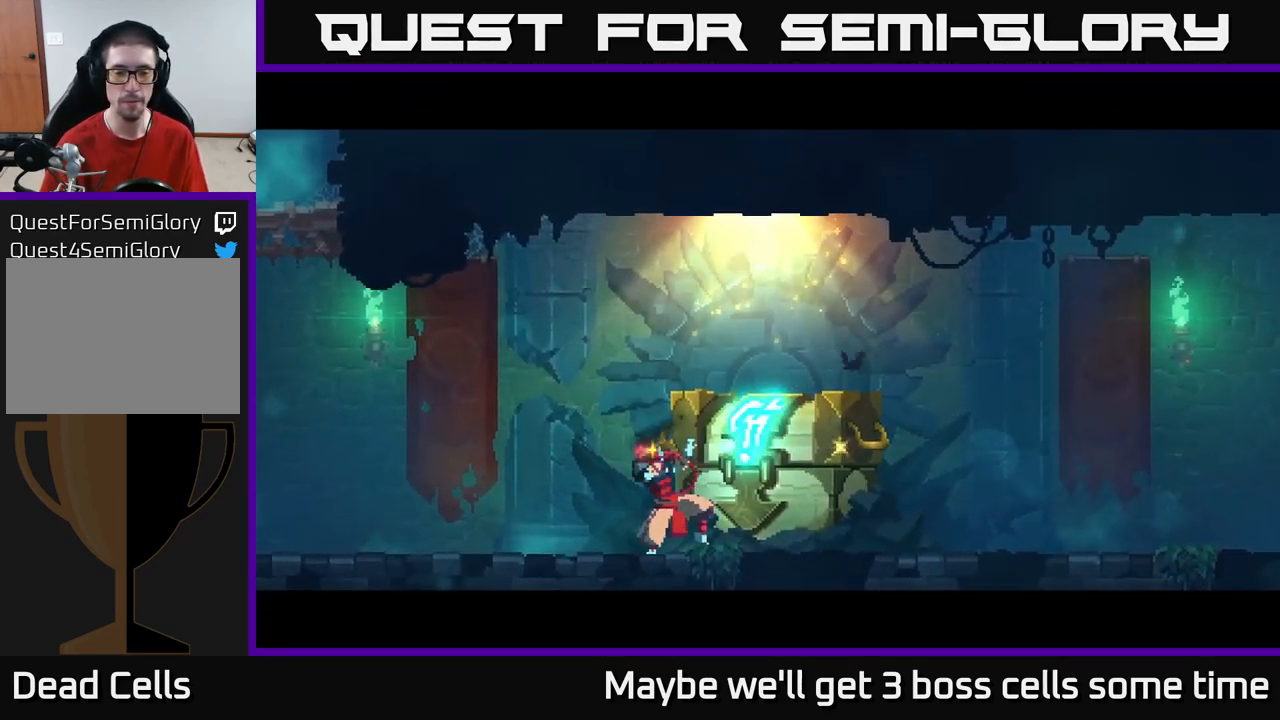
Gameplay with a controller (Xbox layout); each line is a JSON object with the inputs held at the frame after it. "events" lists button and stick changes between this image and that frame as [ms after this image, input, new state], when the widget could be followed in between. Not read: L3 R3.
{"buttons": [], "left_stick": "center", "right_stick": "center", "events": []}
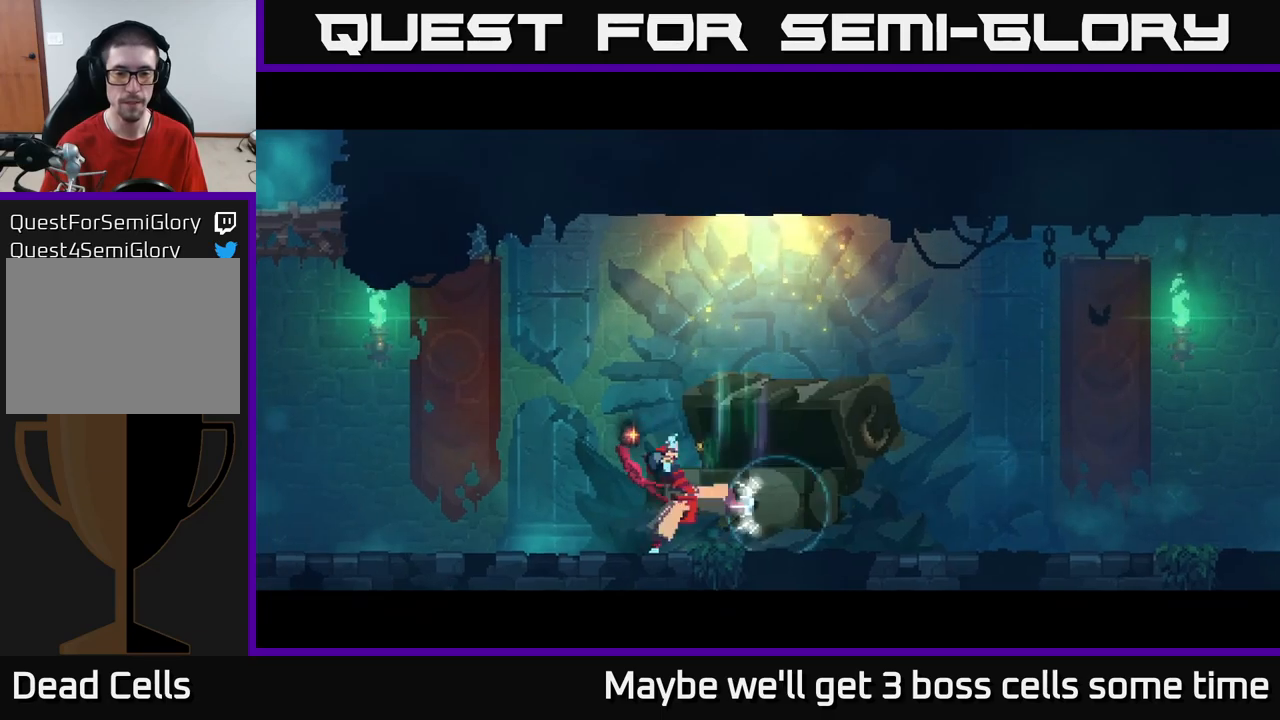
{"buttons": [], "left_stick": "center", "right_stick": "center", "events": []}
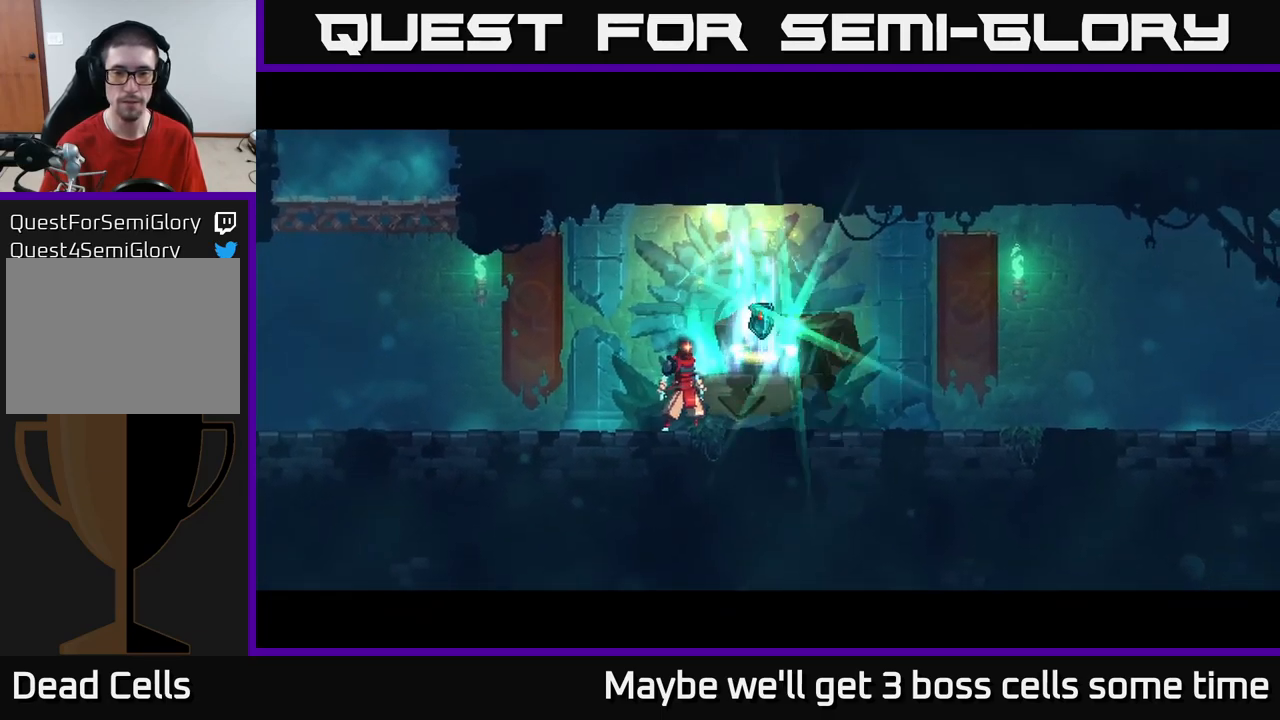
{"buttons": [], "left_stick": "center", "right_stick": "center", "events": []}
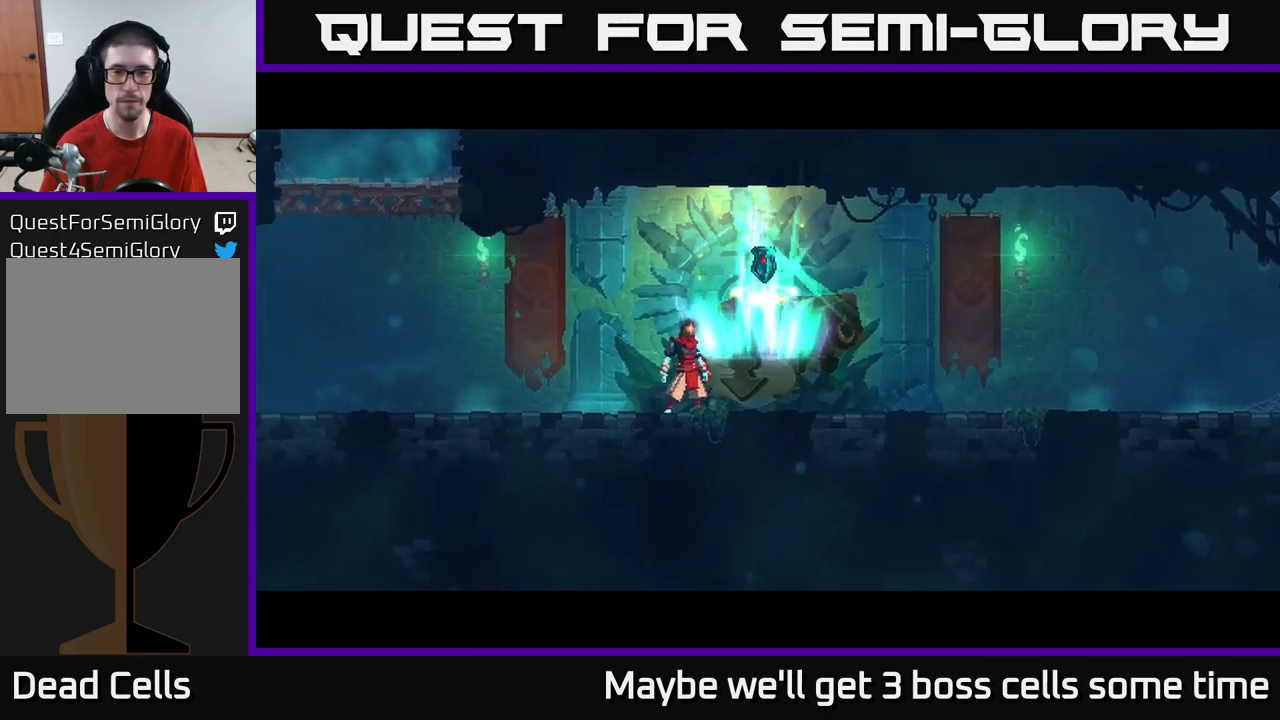
{"buttons": [], "left_stick": "center", "right_stick": "center", "events": [[233, "left_stick", "right"], [350, "left_stick", "center"], [366, "R1", "down"], [466, "R1", "up"]]}
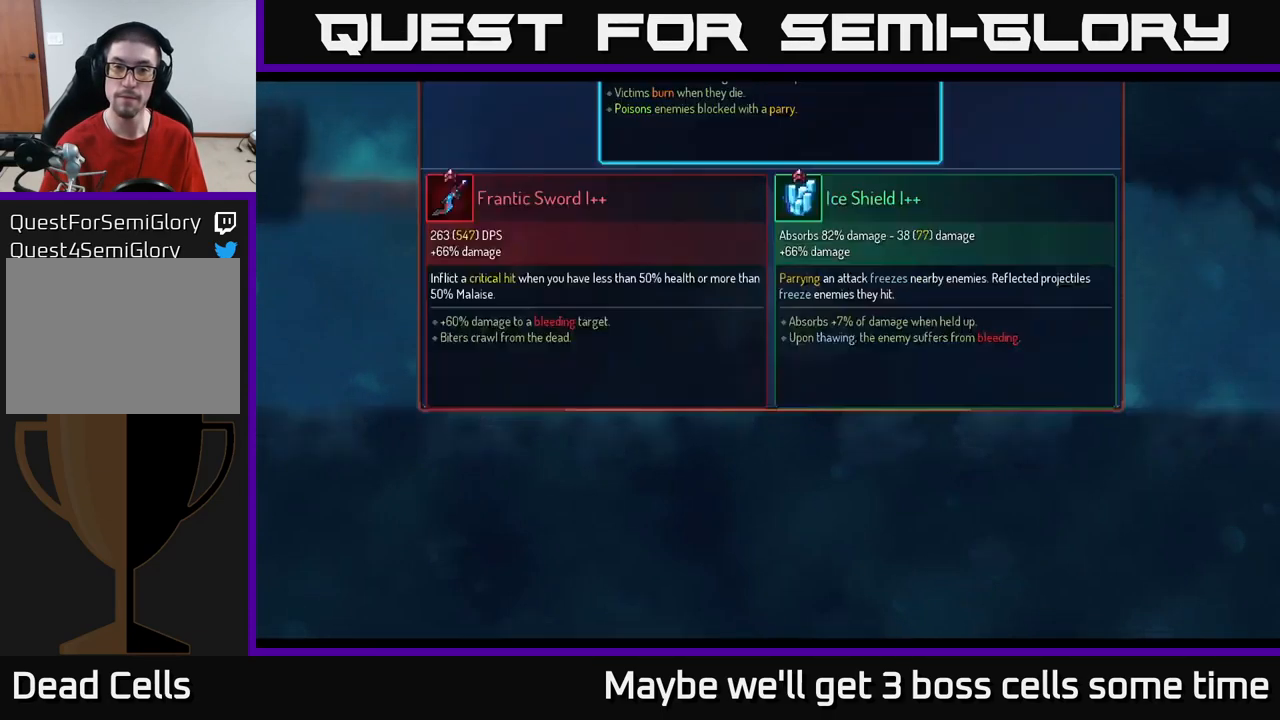
{"buttons": [], "left_stick": "center", "right_stick": "center", "events": []}
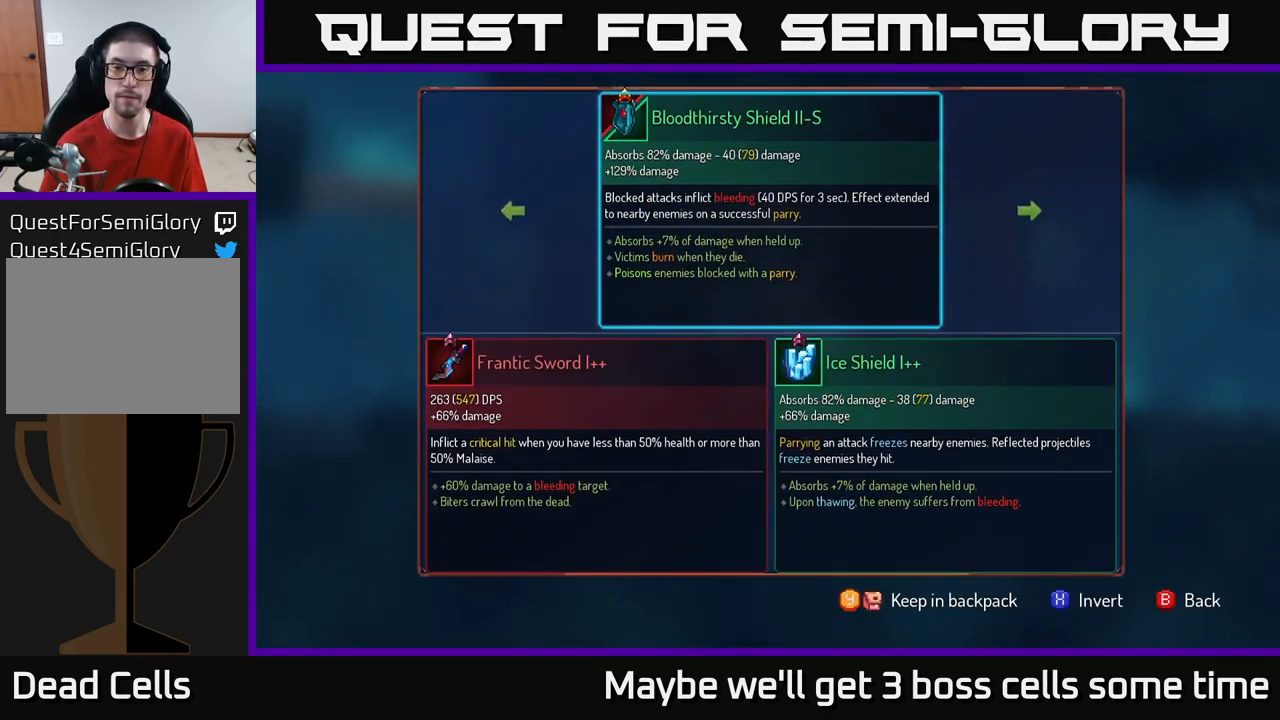
{"buttons": [], "left_stick": "center", "right_stick": "center", "events": []}
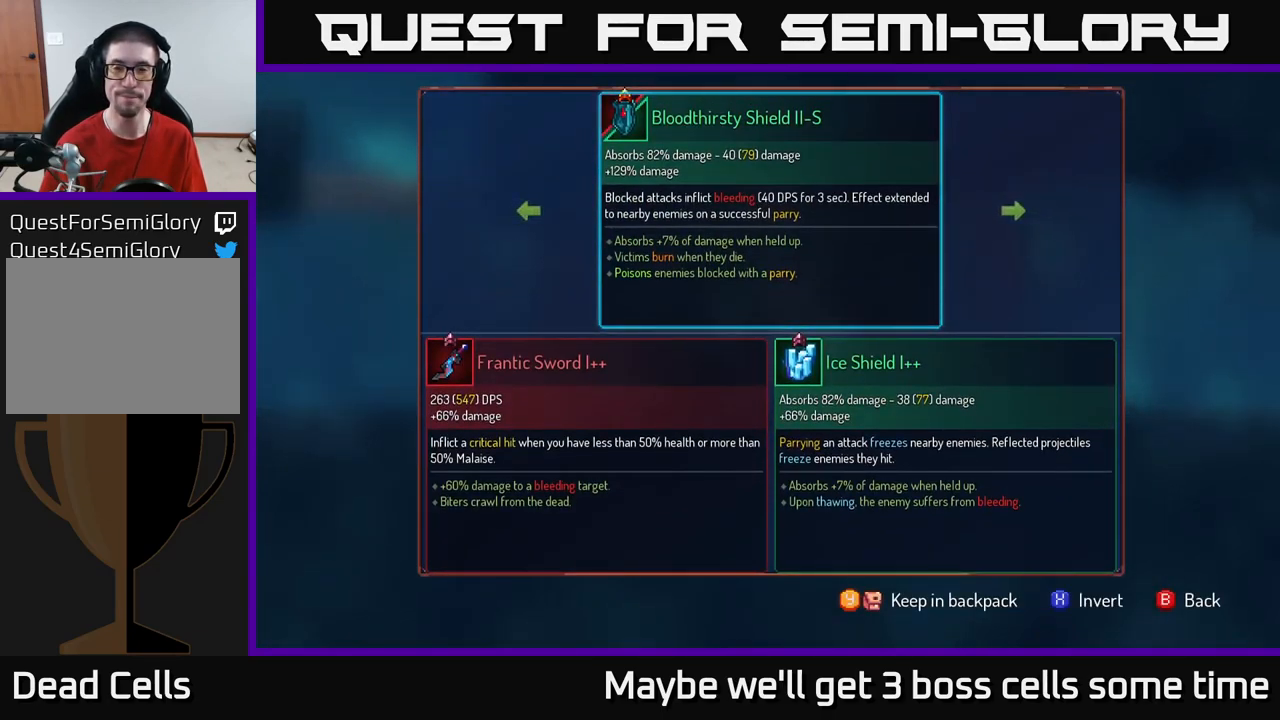
{"buttons": [], "left_stick": "center", "right_stick": "center", "events": []}
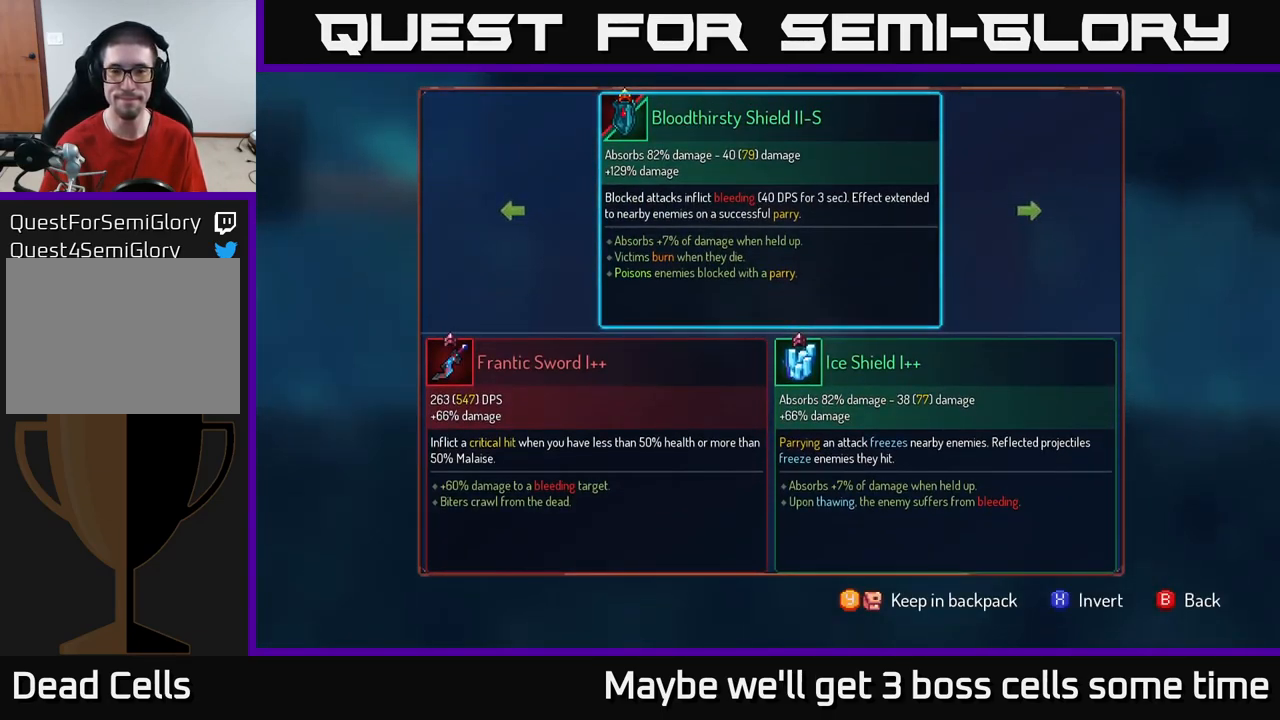
{"buttons": ["R1"], "left_stick": "center", "right_stick": "center", "events": [[166, "left_stick", "right"], [250, "A", "down"], [283, "left_stick", "center"], [316, "A", "up"], [466, "R1", "down"]]}
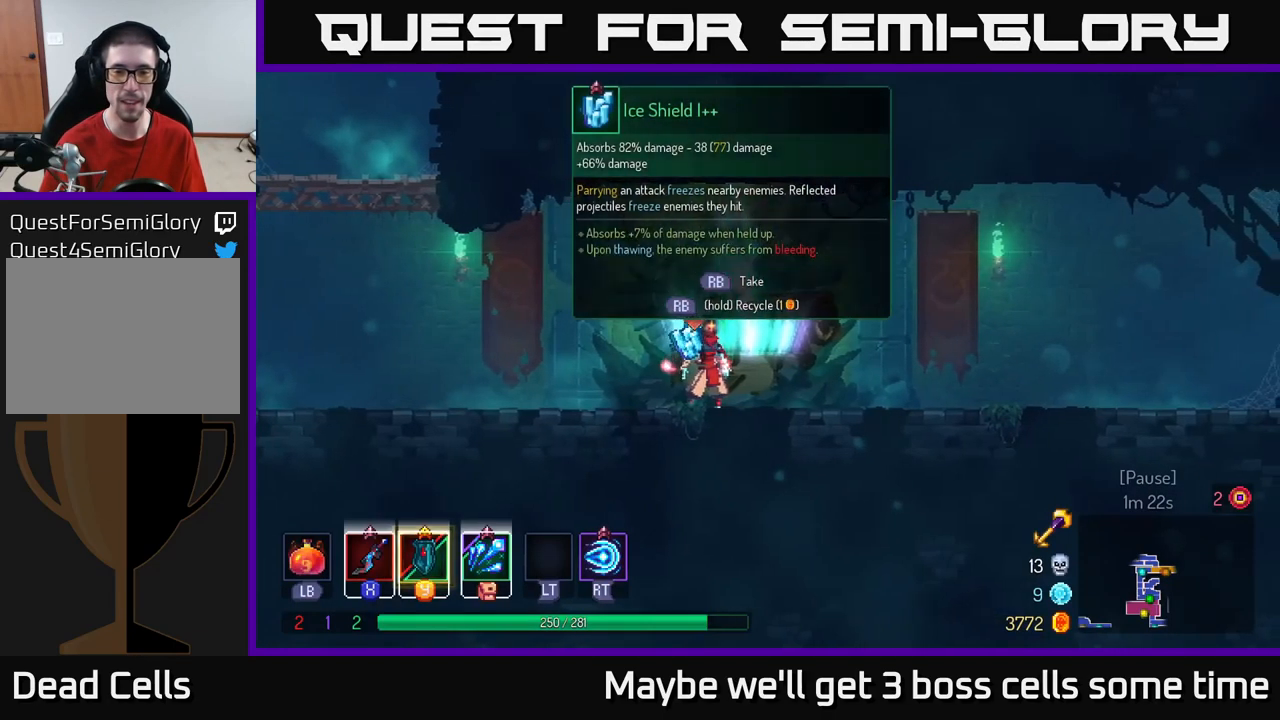
{"buttons": ["R1"], "left_stick": "center", "right_stick": "center", "events": []}
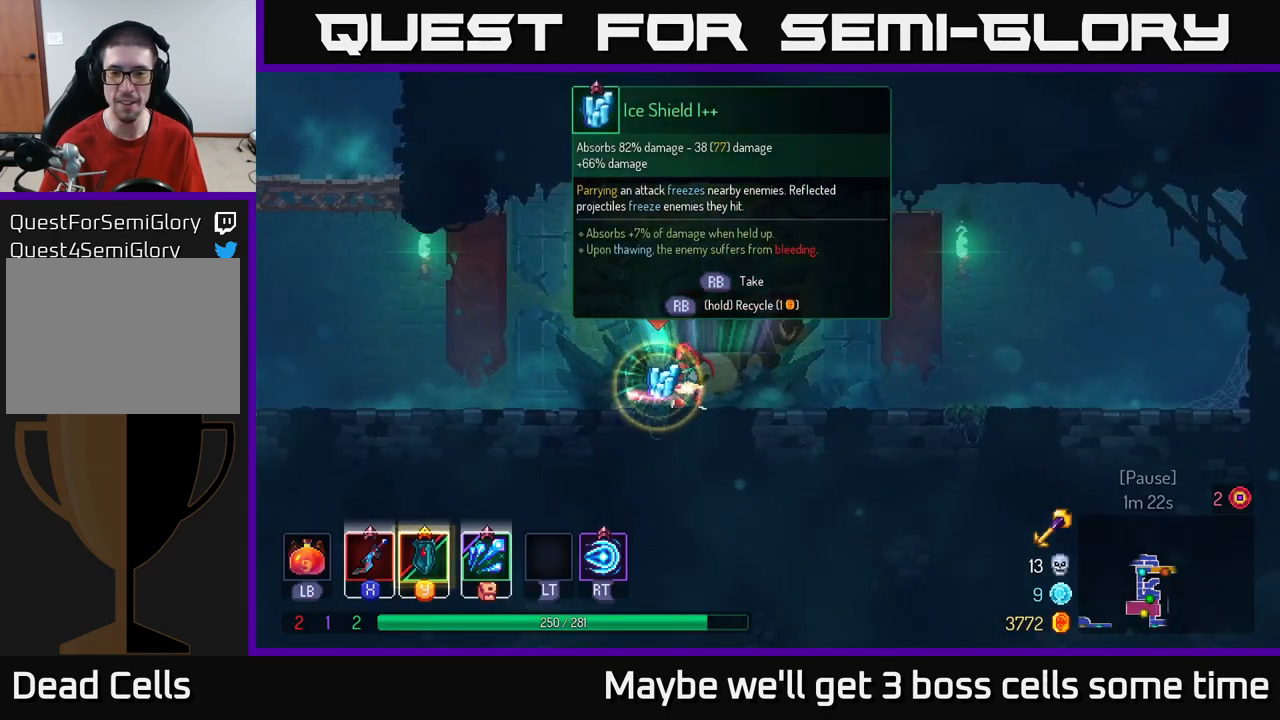
{"buttons": [], "left_stick": "left", "right_stick": "center", "events": [[200, "left_stick", "left"], [250, "R1", "up"]]}
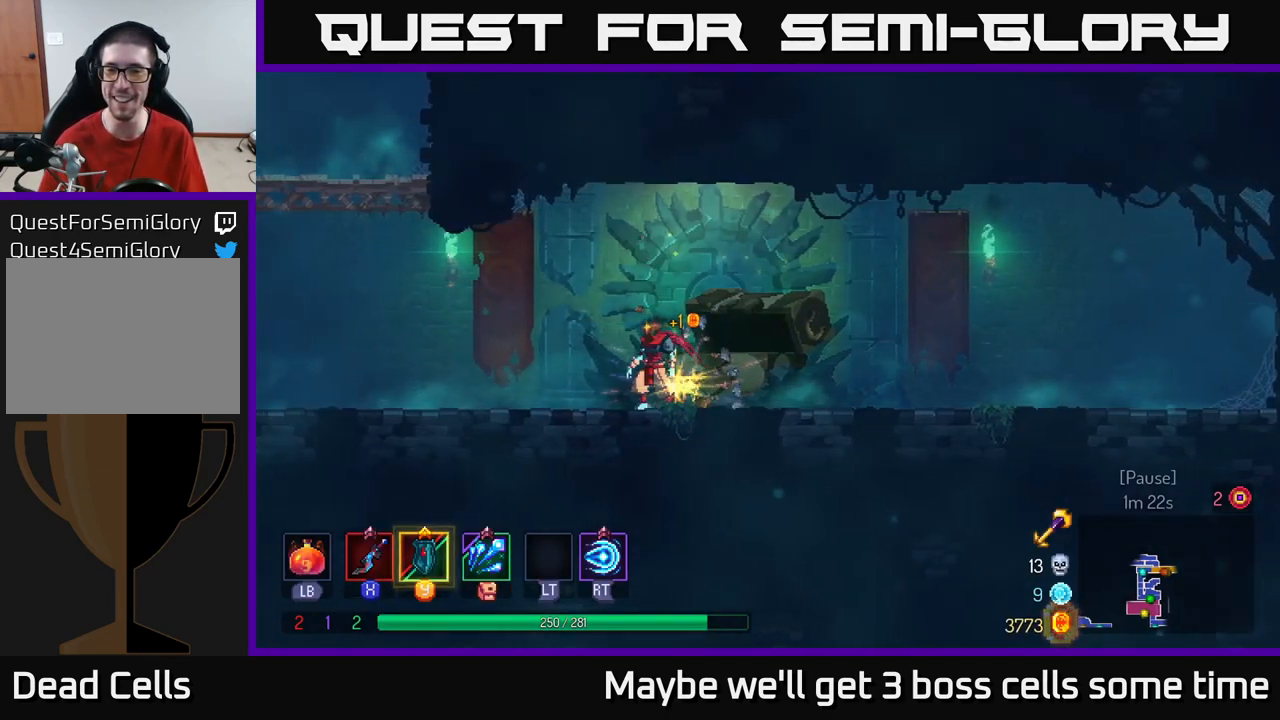
{"buttons": ["A"], "left_stick": "left", "right_stick": "center", "events": [[467, "A", "down"]]}
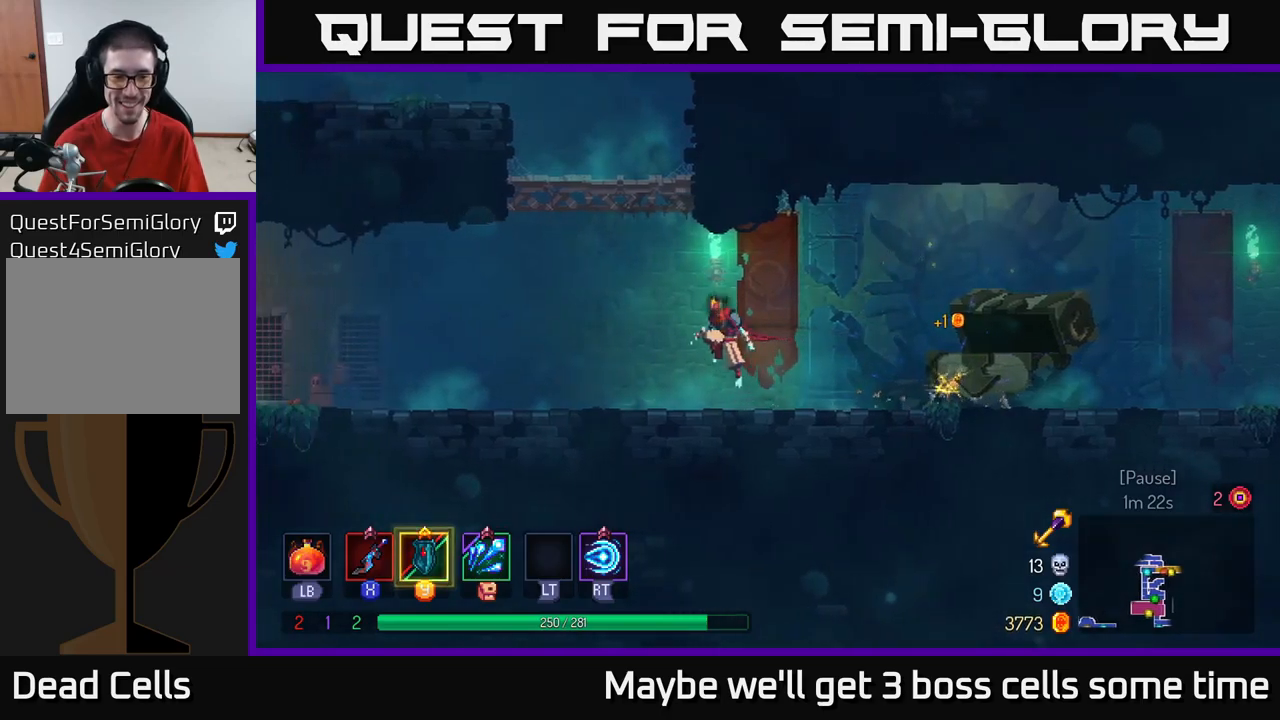
{"buttons": [], "left_stick": "left", "right_stick": "center", "events": [[67, "A", "up"], [167, "A", "down"], [300, "A", "up"]]}
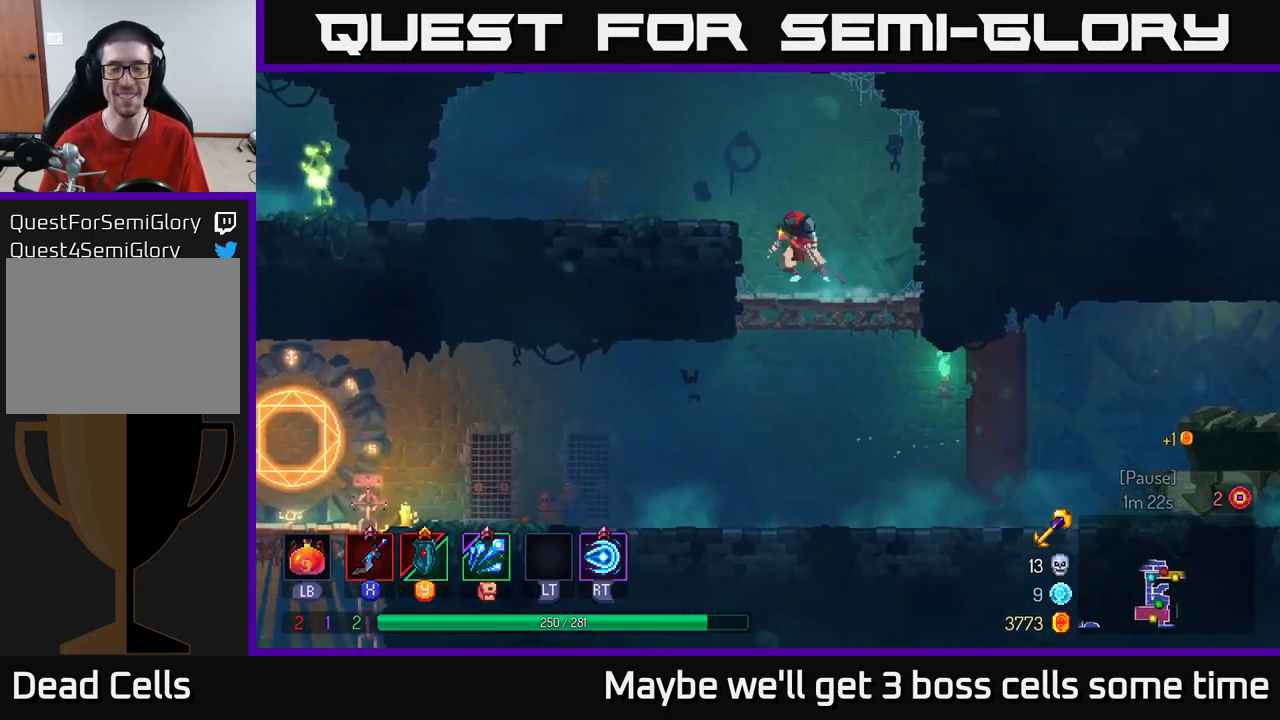
{"buttons": [], "left_stick": "left", "right_stick": "center", "events": [[133, "A", "down"], [233, "A", "up"]]}
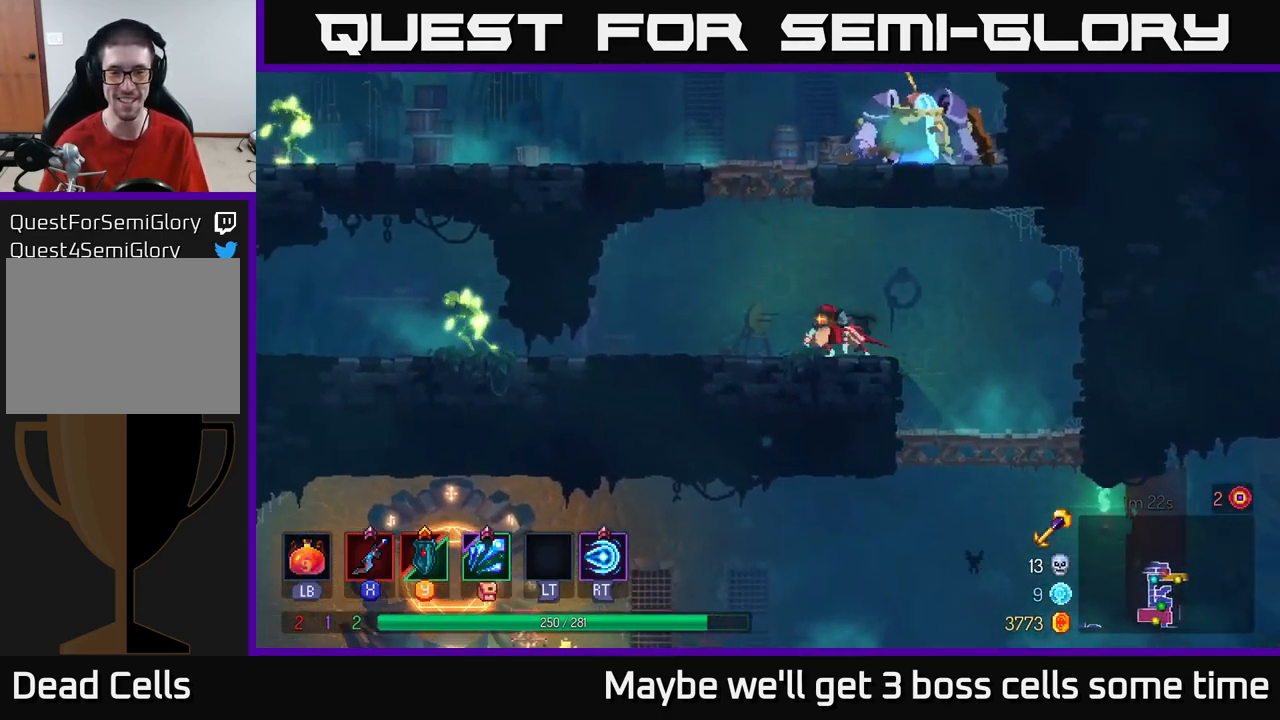
{"buttons": ["B"], "left_stick": "left", "right_stick": "center", "events": [[500, "B", "down"]]}
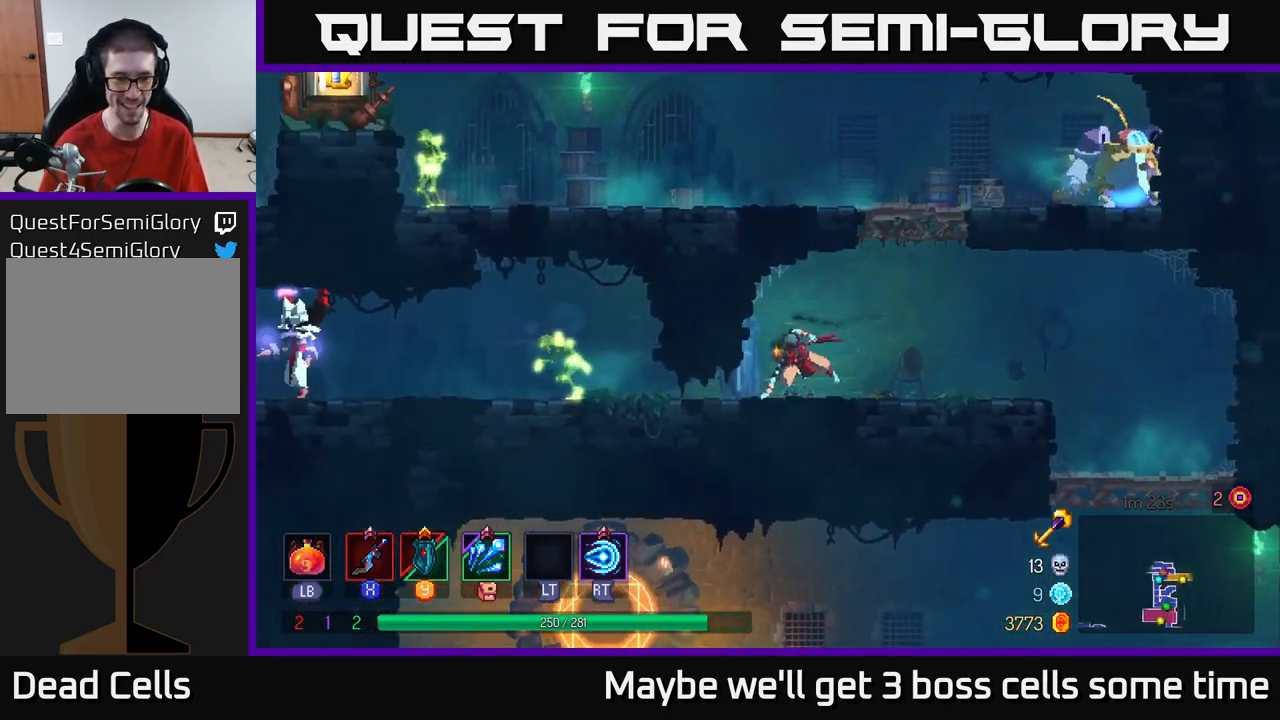
{"buttons": [], "left_stick": "left", "right_stick": "center", "events": [[133, "B", "up"], [333, "X", "down"], [433, "X", "up"]]}
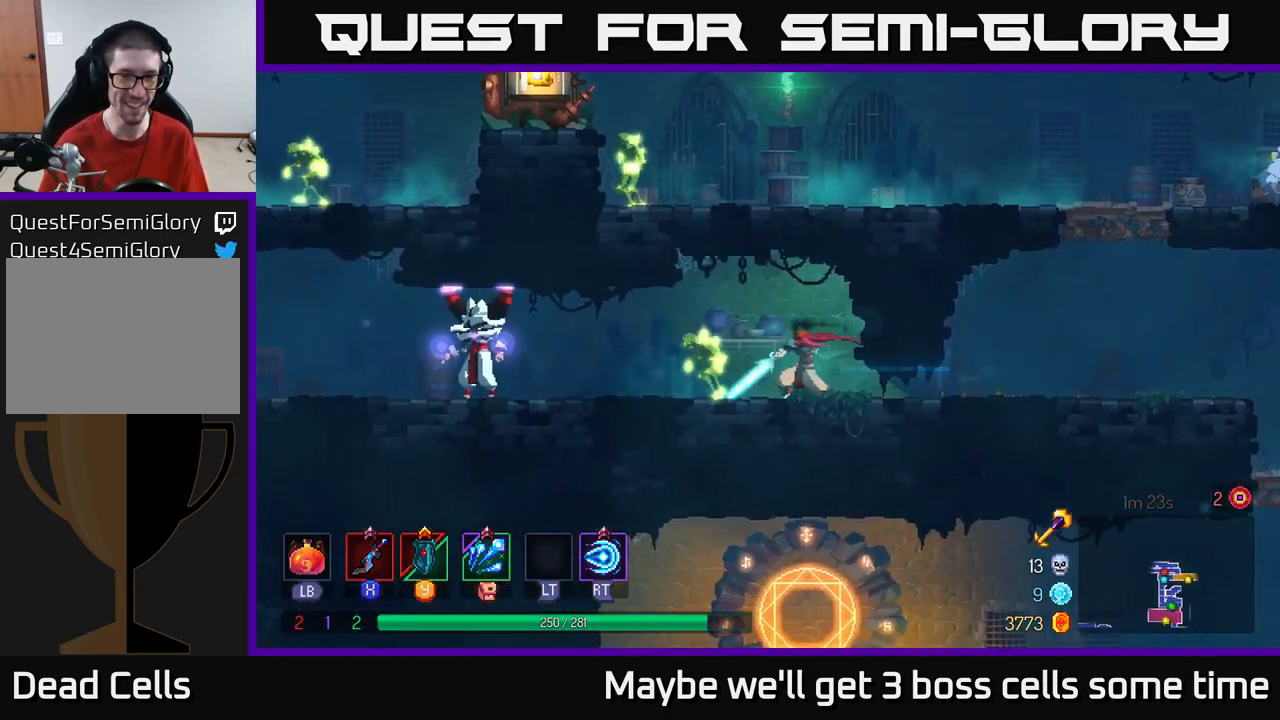
{"buttons": [], "left_stick": "left", "right_stick": "center", "events": [[33, "X", "down"], [150, "X", "up"], [233, "X", "down"], [333, "X", "up"]]}
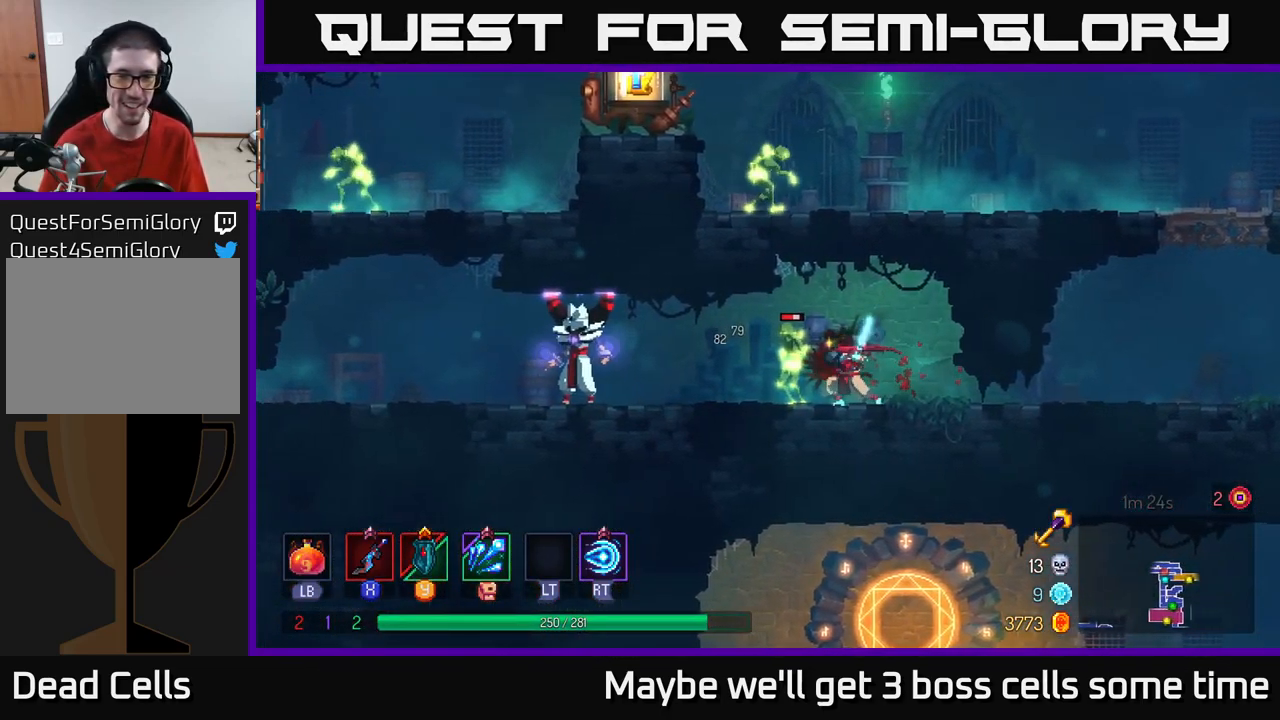
{"buttons": [], "left_stick": "left", "right_stick": "center", "events": [[33, "X", "down"], [133, "X", "up"]]}
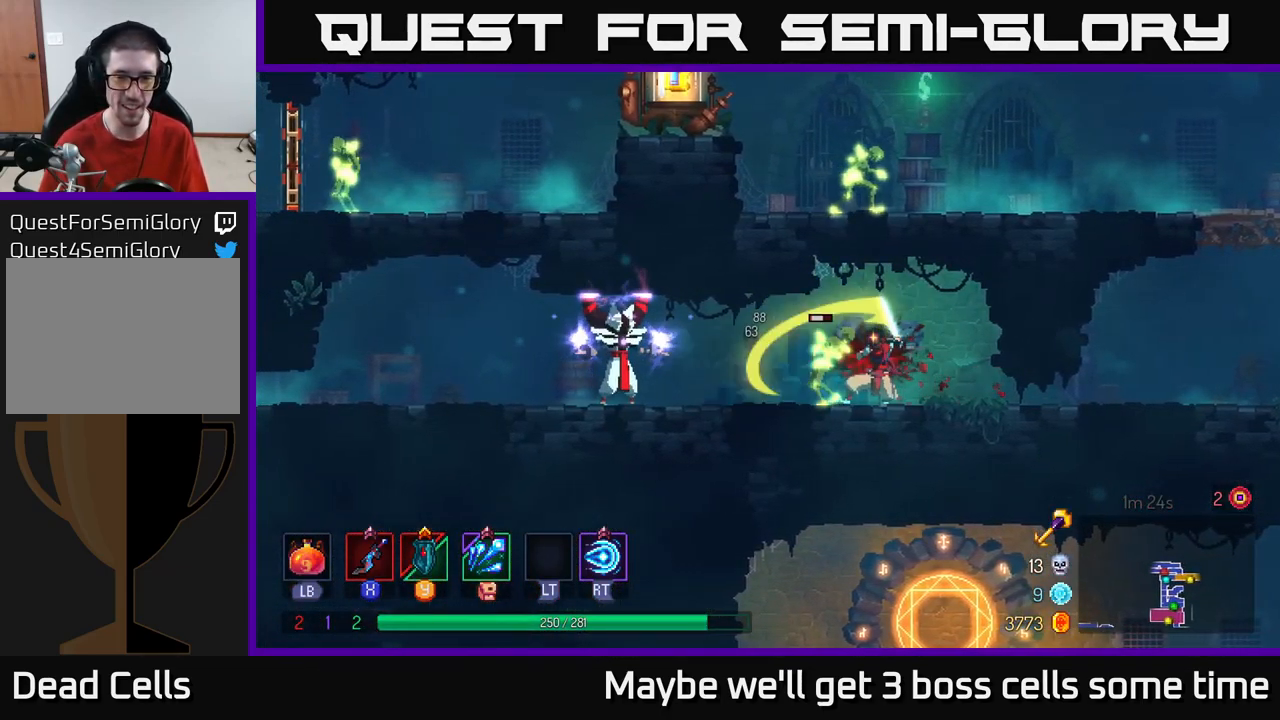
{"buttons": [], "left_stick": "left", "right_stick": "center", "events": [[317, "R2", "down"], [417, "R2", "up"]]}
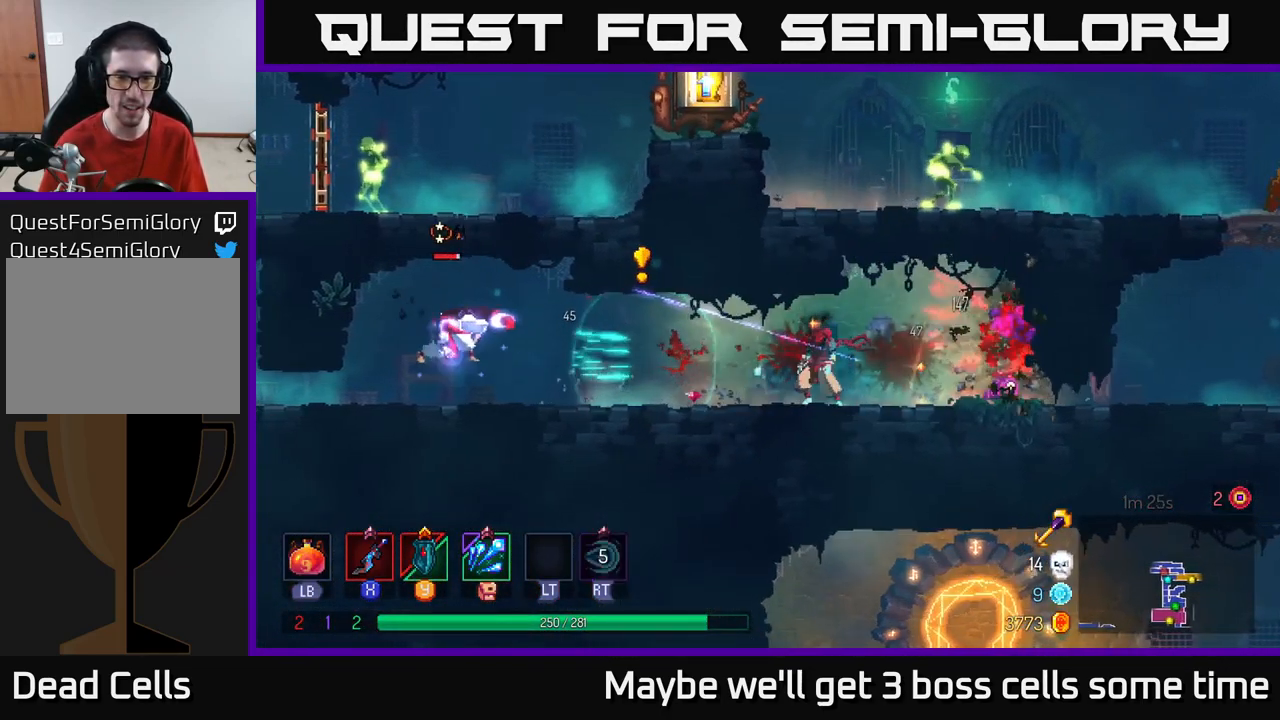
{"buttons": [], "left_stick": "left", "right_stick": "center", "events": [[217, "X", "down"], [283, "X", "up"]]}
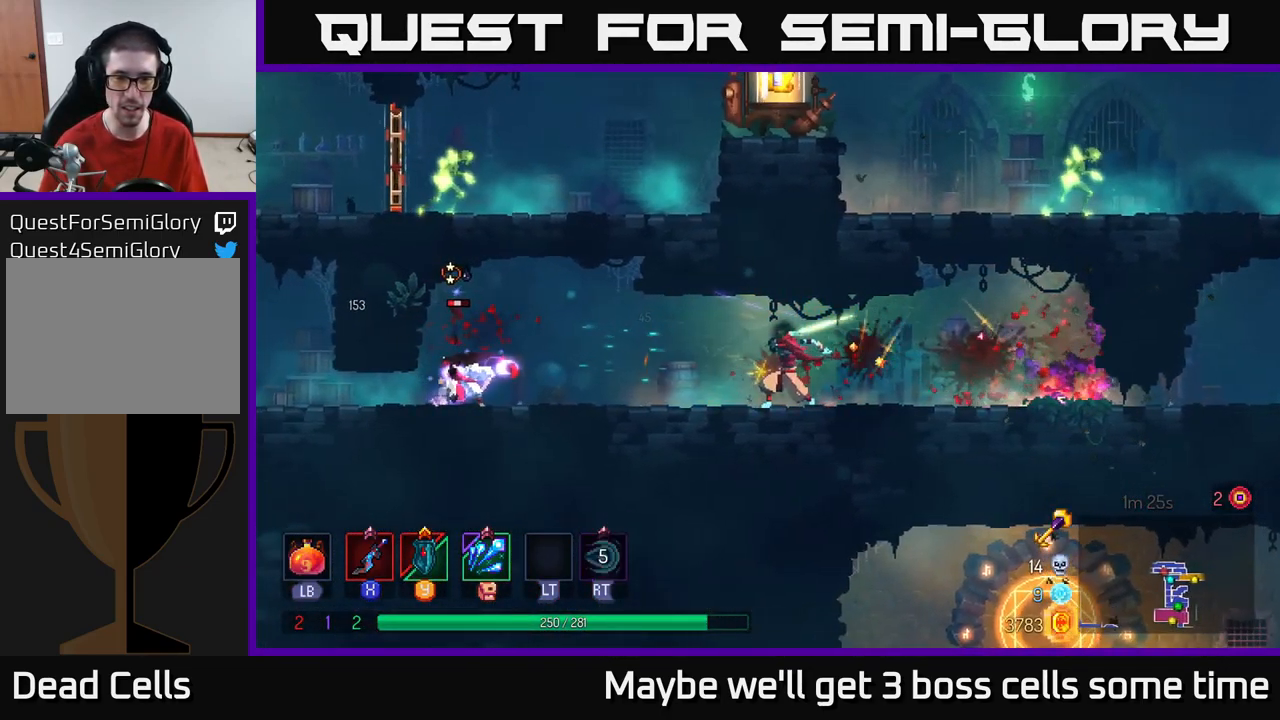
{"buttons": [], "left_stick": "left", "right_stick": "center", "events": [[100, "B", "down"], [217, "B", "up"]]}
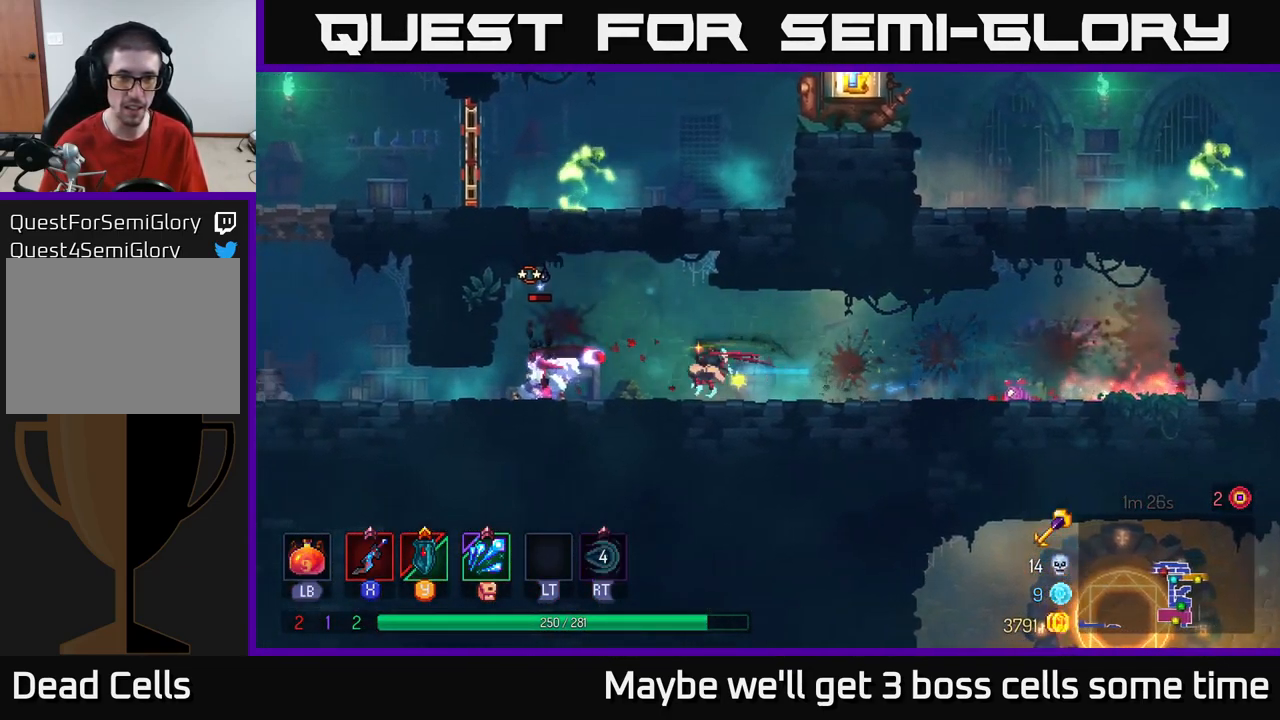
{"buttons": [], "left_stick": "left", "right_stick": "center", "events": [[50, "X", "down"], [133, "X", "up"], [167, "left_stick", "center"], [217, "X", "down"], [300, "X", "up"], [417, "left_stick", "left"]]}
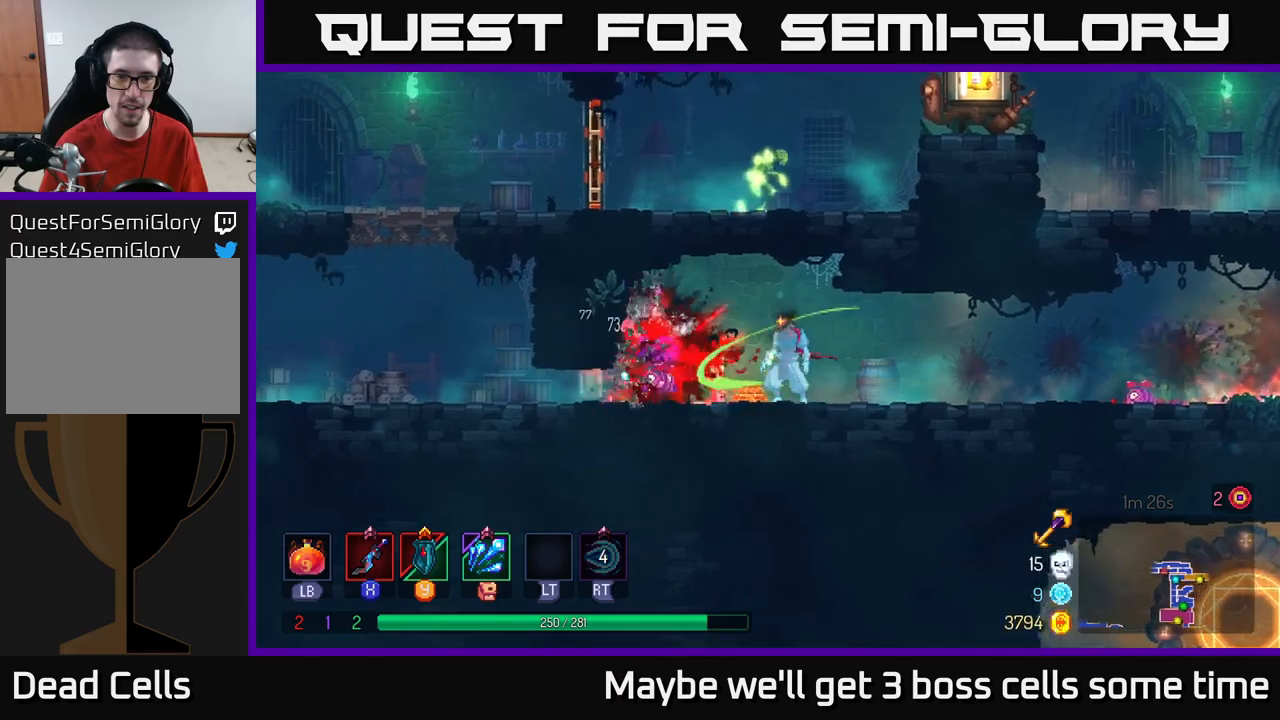
{"buttons": ["A", "X"], "left_stick": "right", "right_stick": "center", "events": [[50, "left_stick", "center"], [200, "A", "down"], [367, "A", "up"], [367, "left_stick", "up"], [434, "A", "down"], [500, "X", "down"], [500, "left_stick", "right"]]}
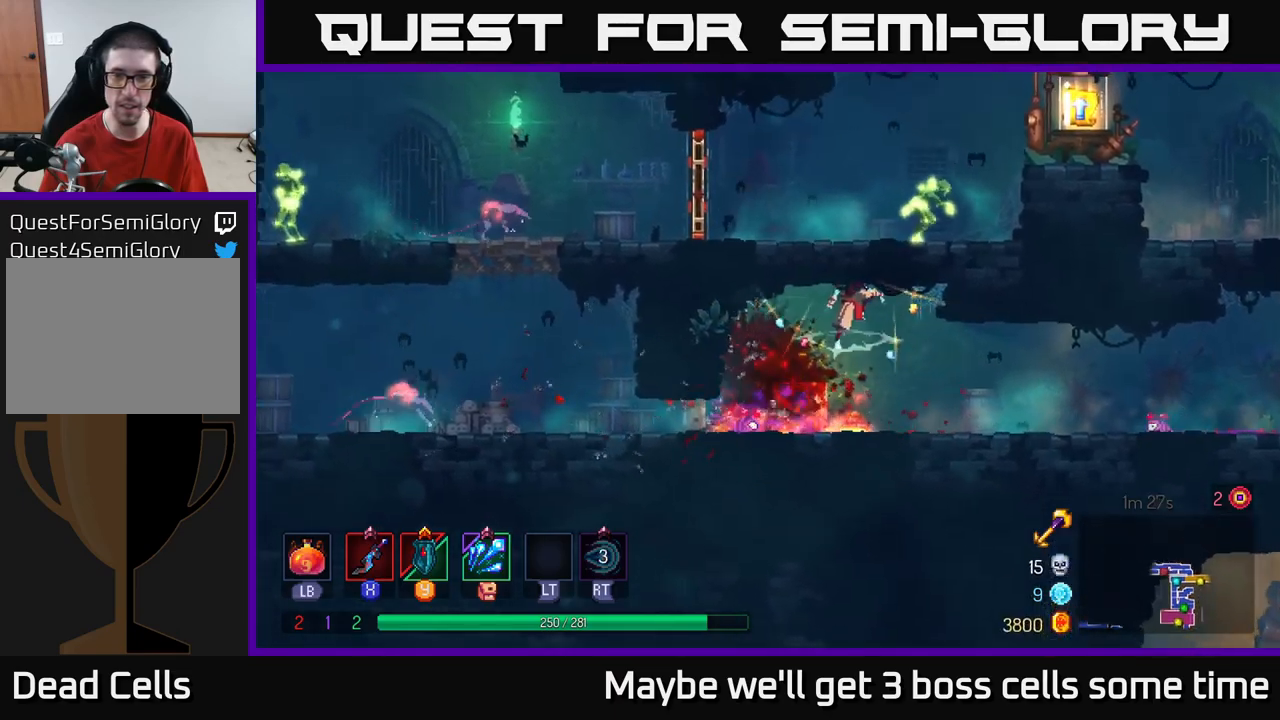
{"buttons": [], "left_stick": "left", "right_stick": "center", "events": [[34, "A", "up"], [117, "X", "up"], [234, "X", "down"], [284, "left_stick", "center"], [317, "X", "up"], [350, "left_stick", "up-left"], [400, "left_stick", "left"]]}
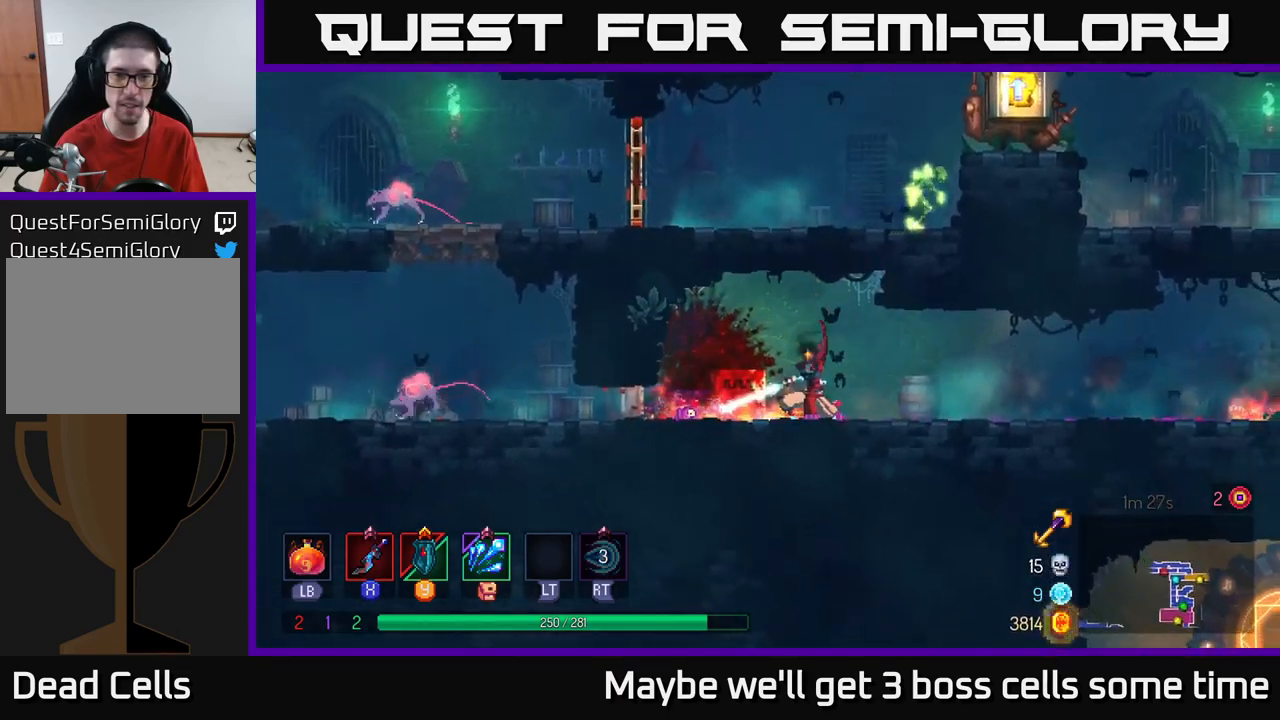
{"buttons": [], "left_stick": "left", "right_stick": "center", "events": [[234, "B", "down"], [384, "B", "up"]]}
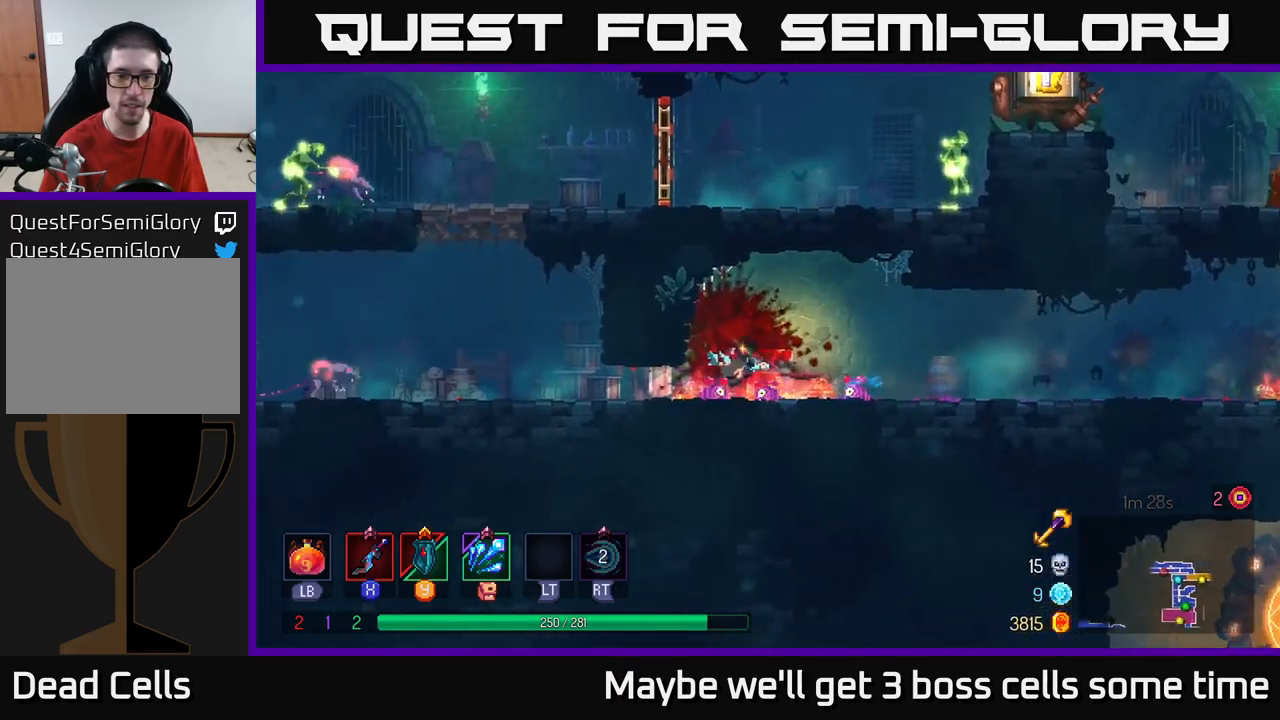
{"buttons": [], "left_stick": "left", "right_stick": "center", "events": [[434, "X", "down"], [484, "X", "up"]]}
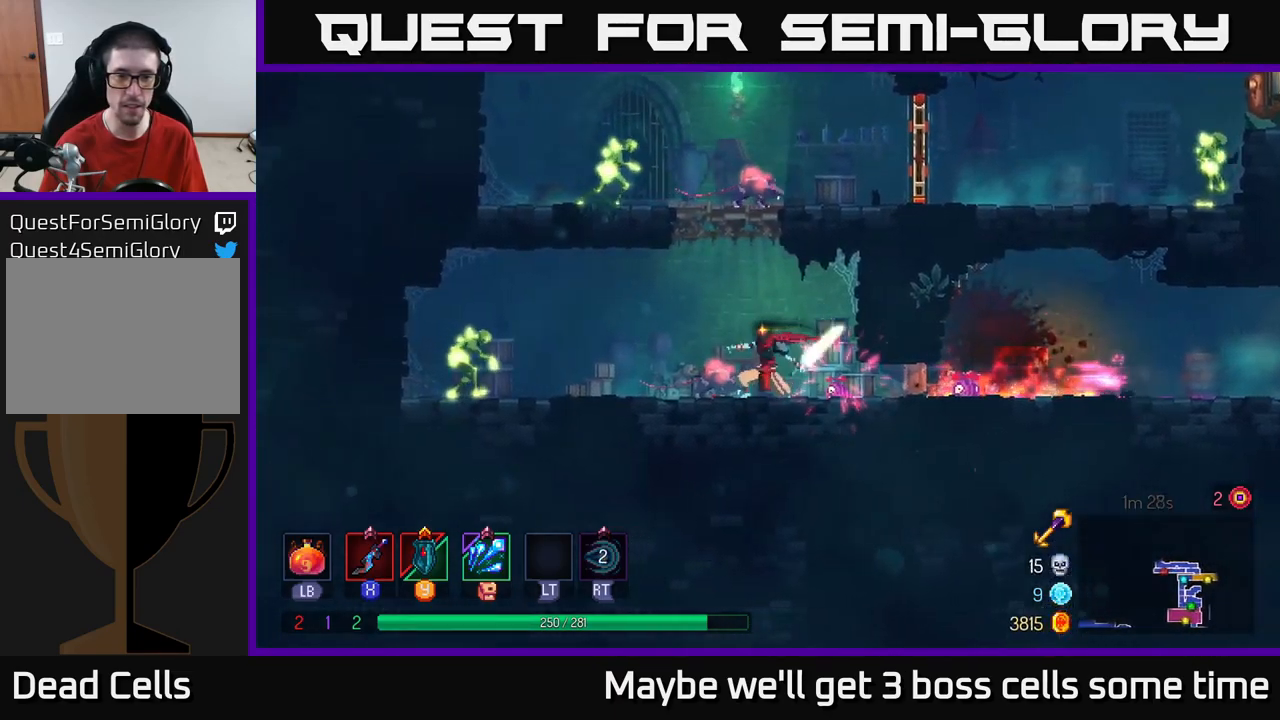
{"buttons": [], "left_stick": "left", "right_stick": "center", "events": []}
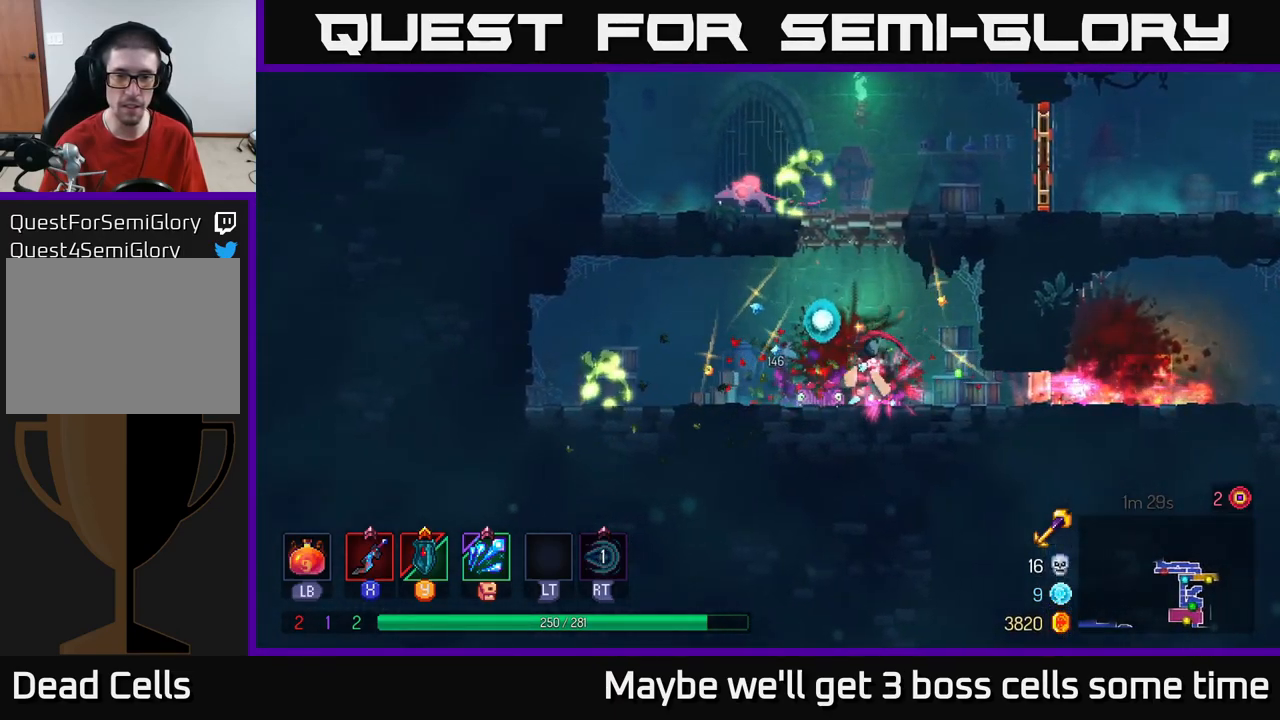
{"buttons": [], "left_stick": "center", "right_stick": "center", "events": [[200, "X", "down"], [300, "X", "up"], [417, "left_stick", "center"]]}
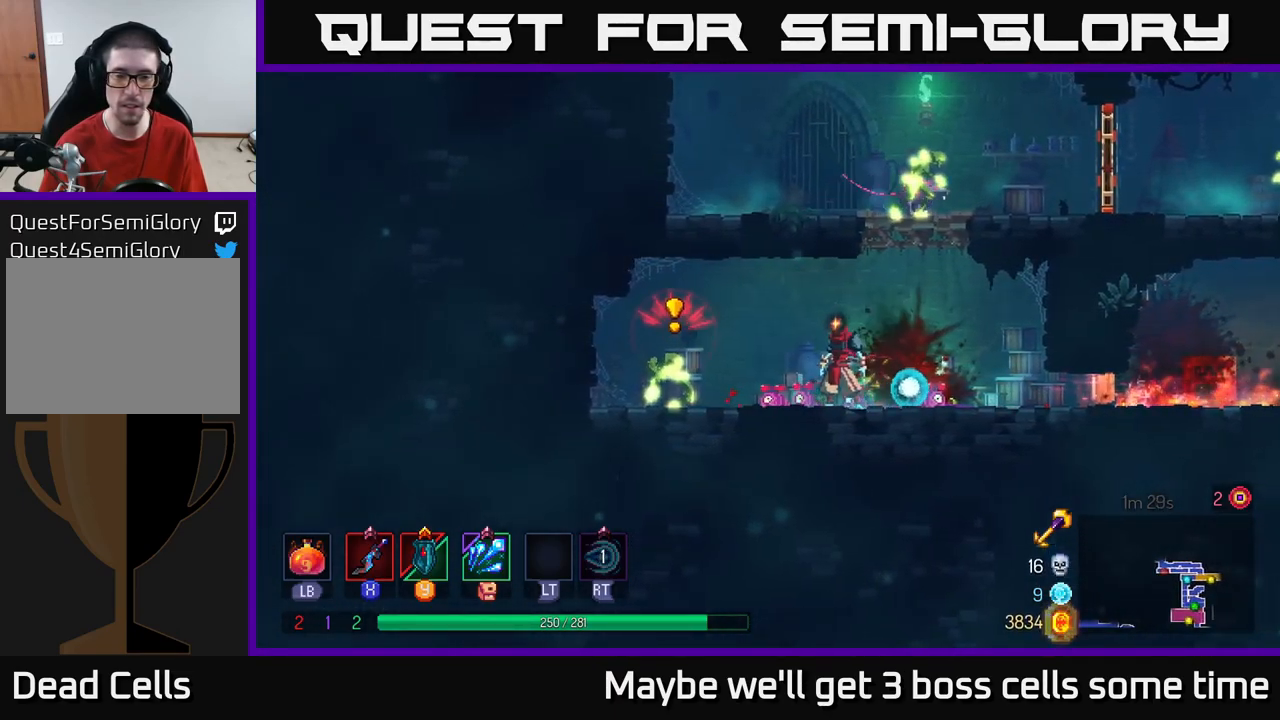
{"buttons": [], "left_stick": "left", "right_stick": "center", "events": [[284, "left_stick", "left"], [334, "Y", "down"], [400, "Y", "up"]]}
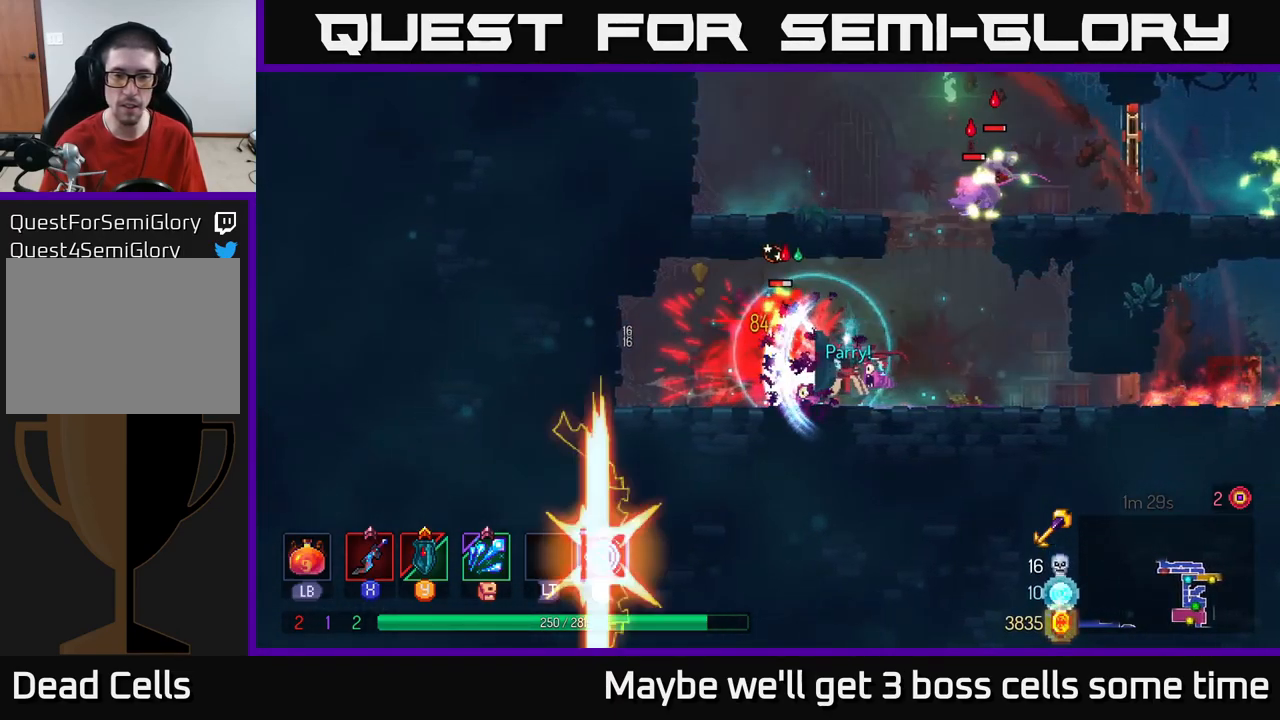
{"buttons": ["X"], "left_stick": "left", "right_stick": "center", "events": [[50, "X", "down"], [134, "X", "up"], [217, "X", "down"], [250, "left_stick", "center"], [300, "X", "up"], [434, "left_stick", "right"], [467, "X", "down"], [500, "left_stick", "left"]]}